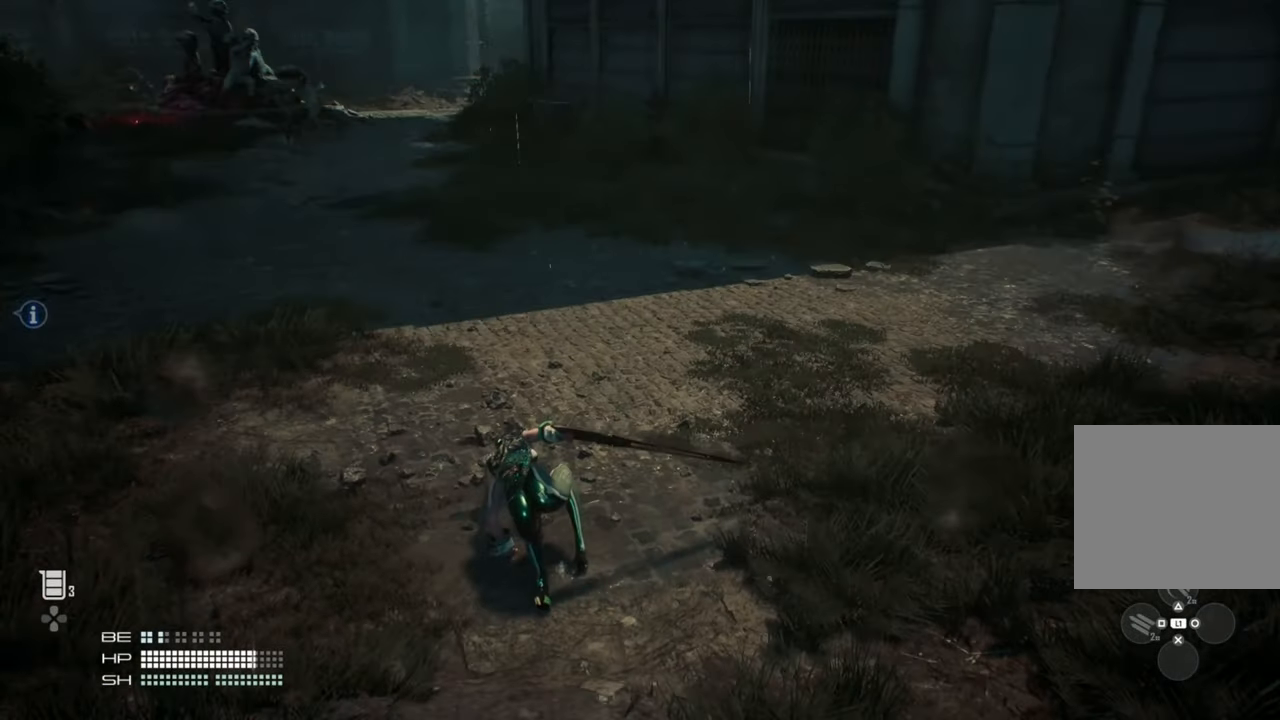
Gameplay with a controller (PlayStation layout); each line is a JSON object with the inputs held at the frame after it. "events" lists button and stick changes between this image and that frame as [ms after this image, input, new state], when the widget could be followed in between.
{"buttons": ["L3"], "left_stick": "up", "right_stick": "left", "events": [[283, "right_stick", "left"], [350, "left_stick", "up"], [483, "L3", "down"]]}
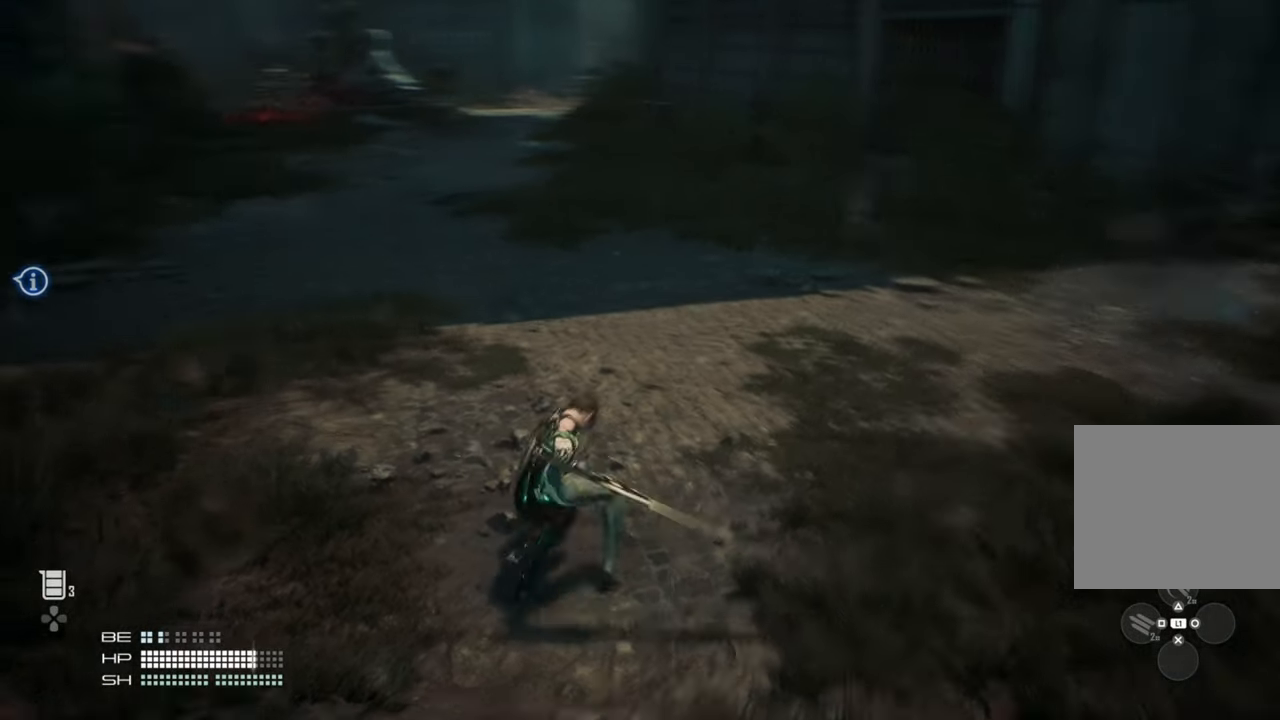
{"buttons": [], "left_stick": "up", "right_stick": "center", "events": [[116, "L3", "up"], [166, "right_stick", "center"]]}
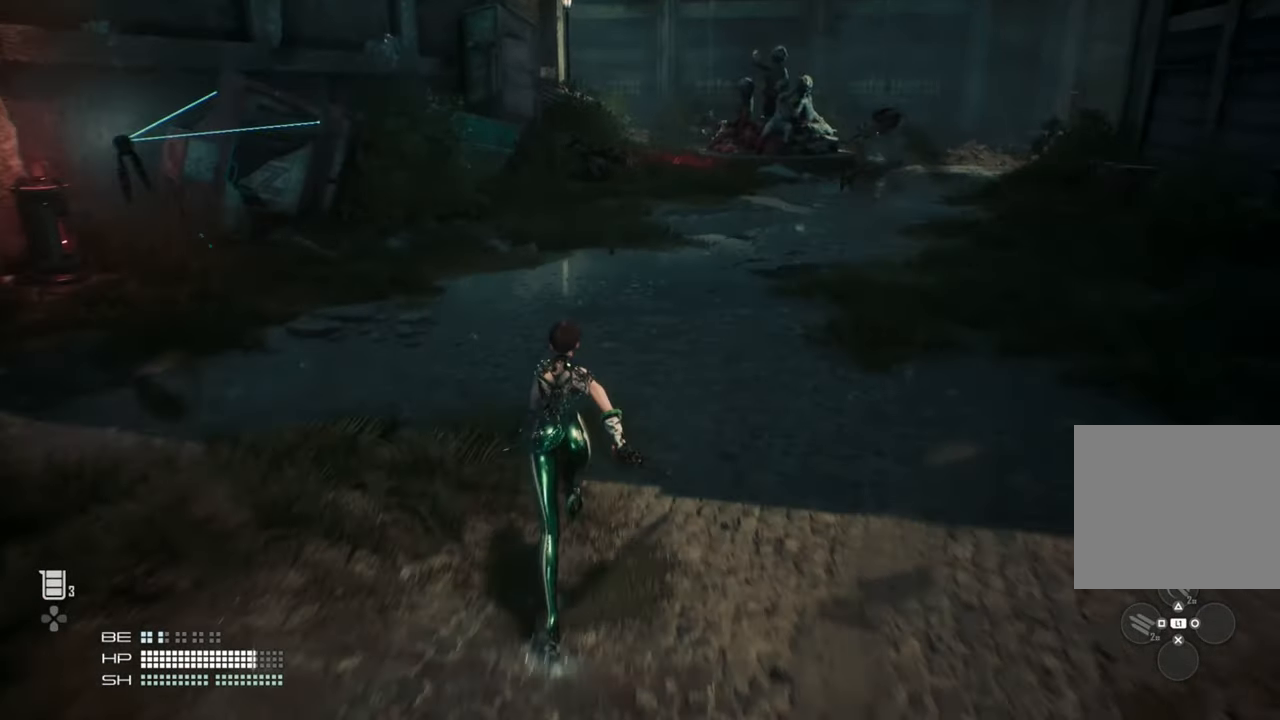
{"buttons": [], "left_stick": "up", "right_stick": "center", "events": []}
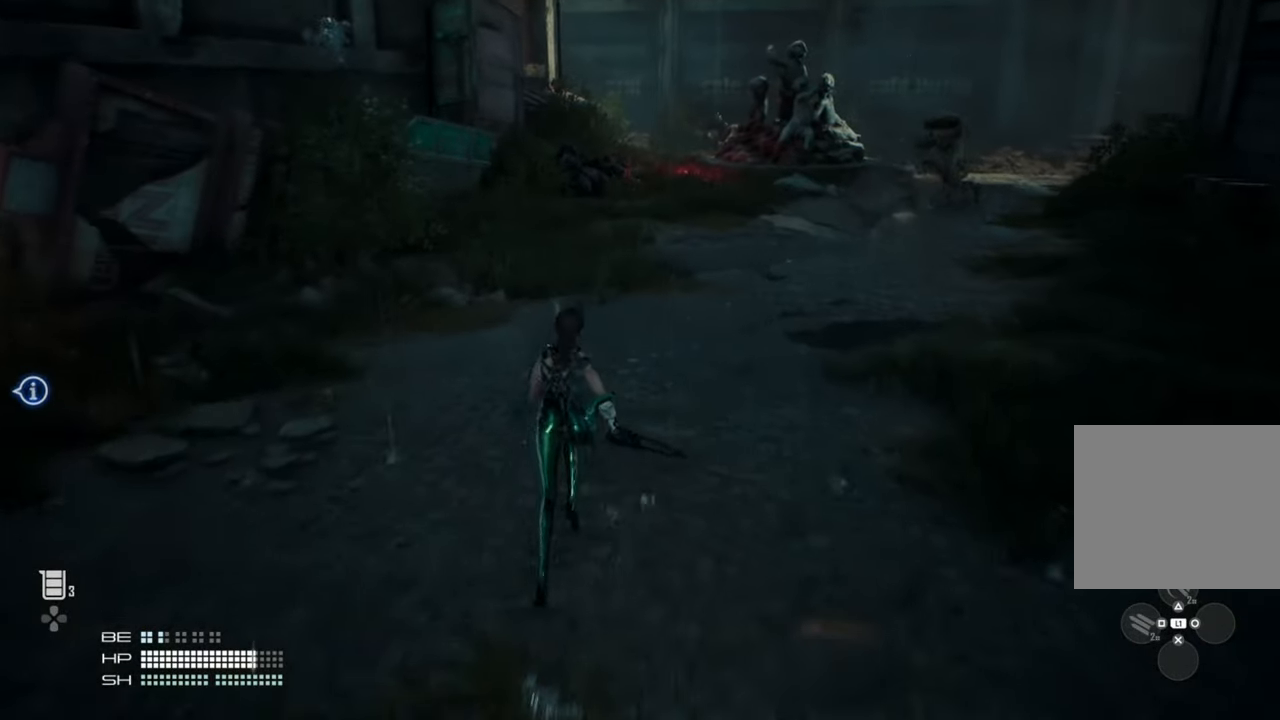
{"buttons": [], "left_stick": "up", "right_stick": "center", "events": [[33, "right_stick", "right"], [433, "right_stick", "center"]]}
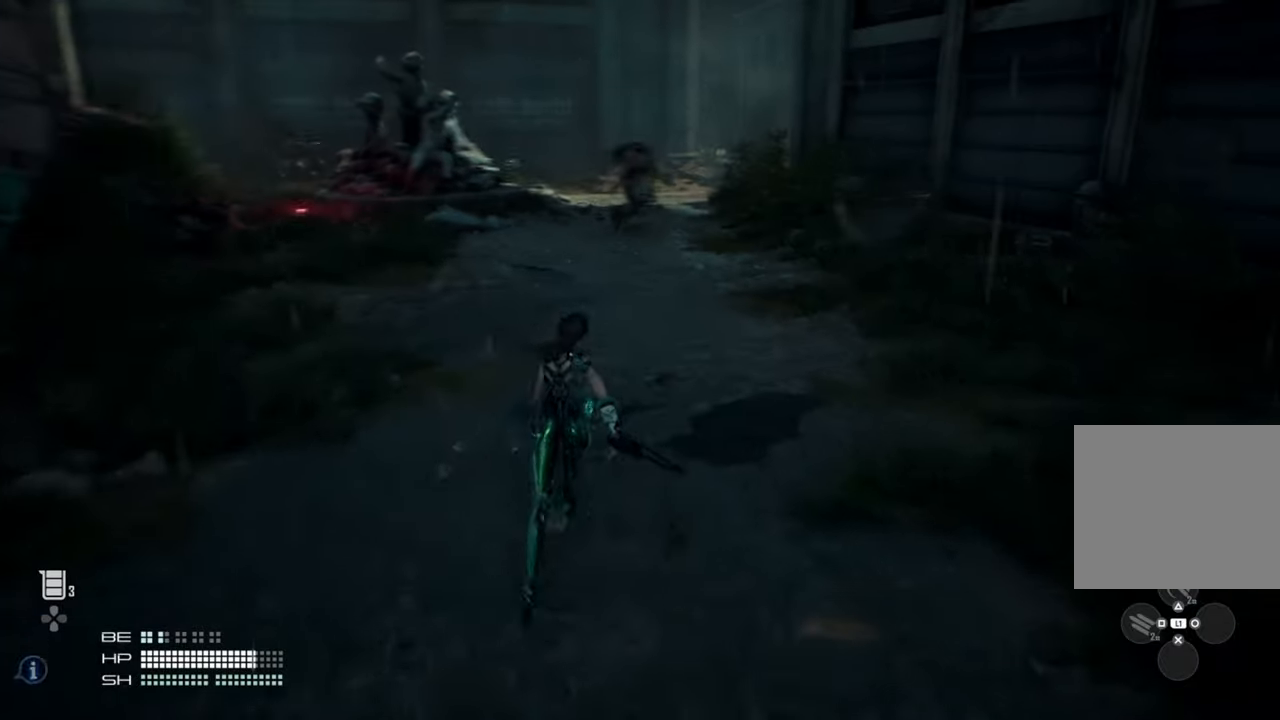
{"buttons": [], "left_stick": "up", "right_stick": "center", "events": []}
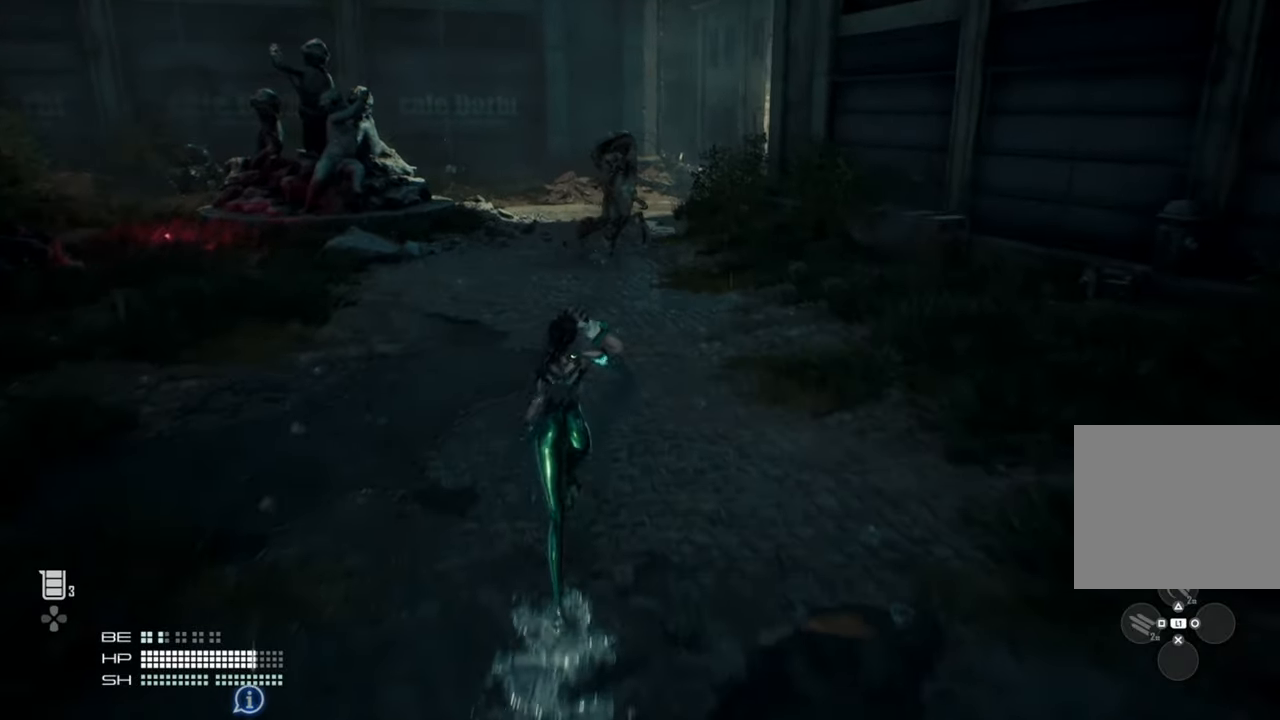
{"buttons": [], "left_stick": "up", "right_stick": "center", "events": [[250, "R3", "down"], [333, "R3", "up"]]}
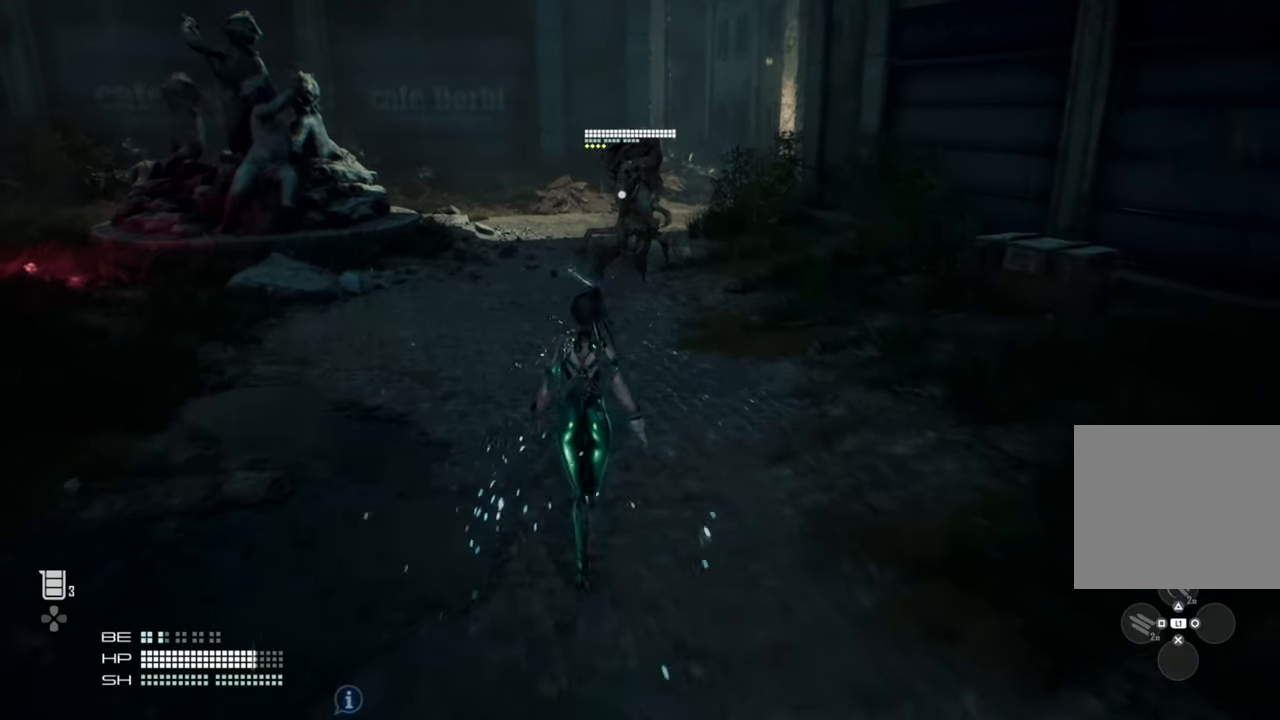
{"buttons": [], "left_stick": "up", "right_stick": "center", "events": []}
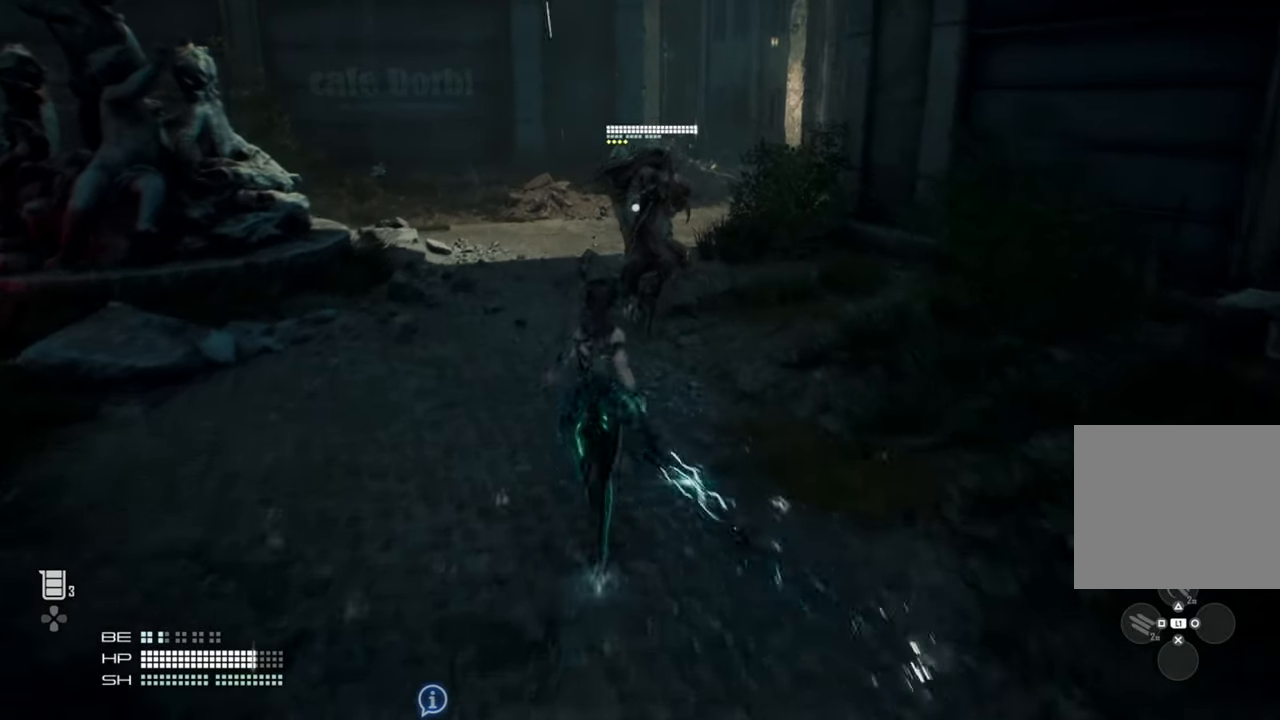
{"buttons": [], "left_stick": "up", "right_stick": "center", "events": []}
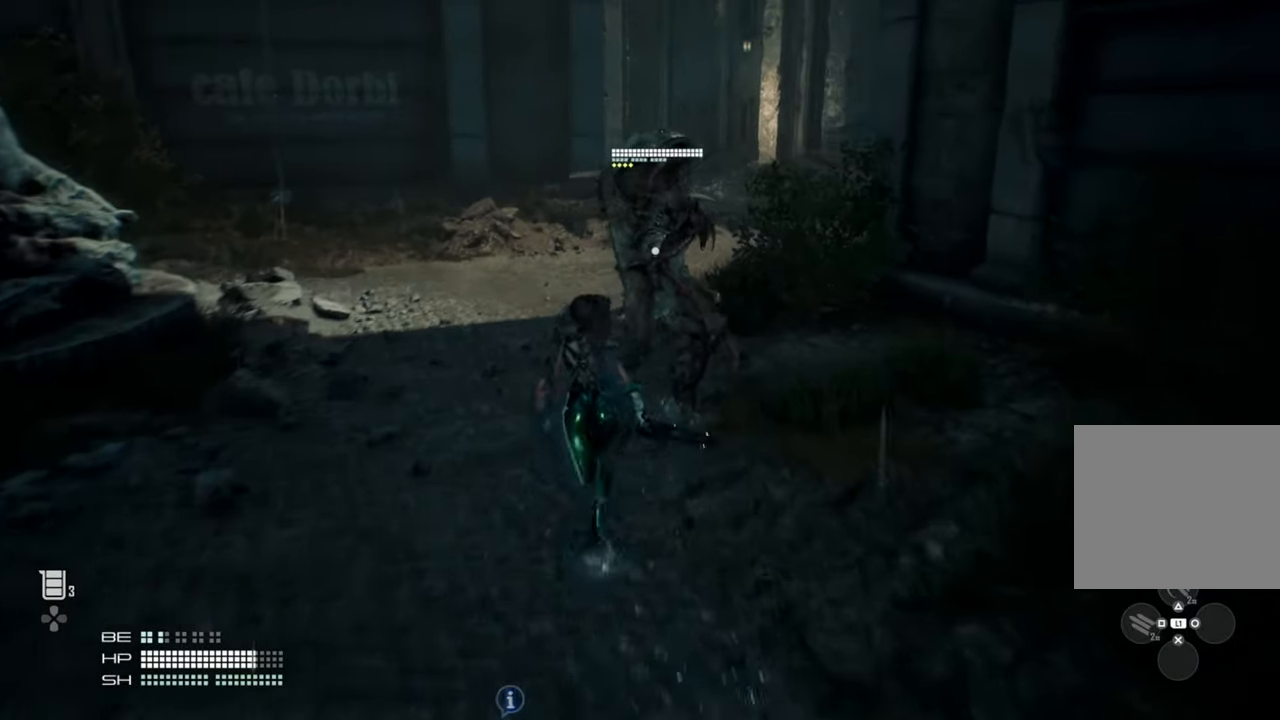
{"buttons": [], "left_stick": "up", "right_stick": "center", "events": []}
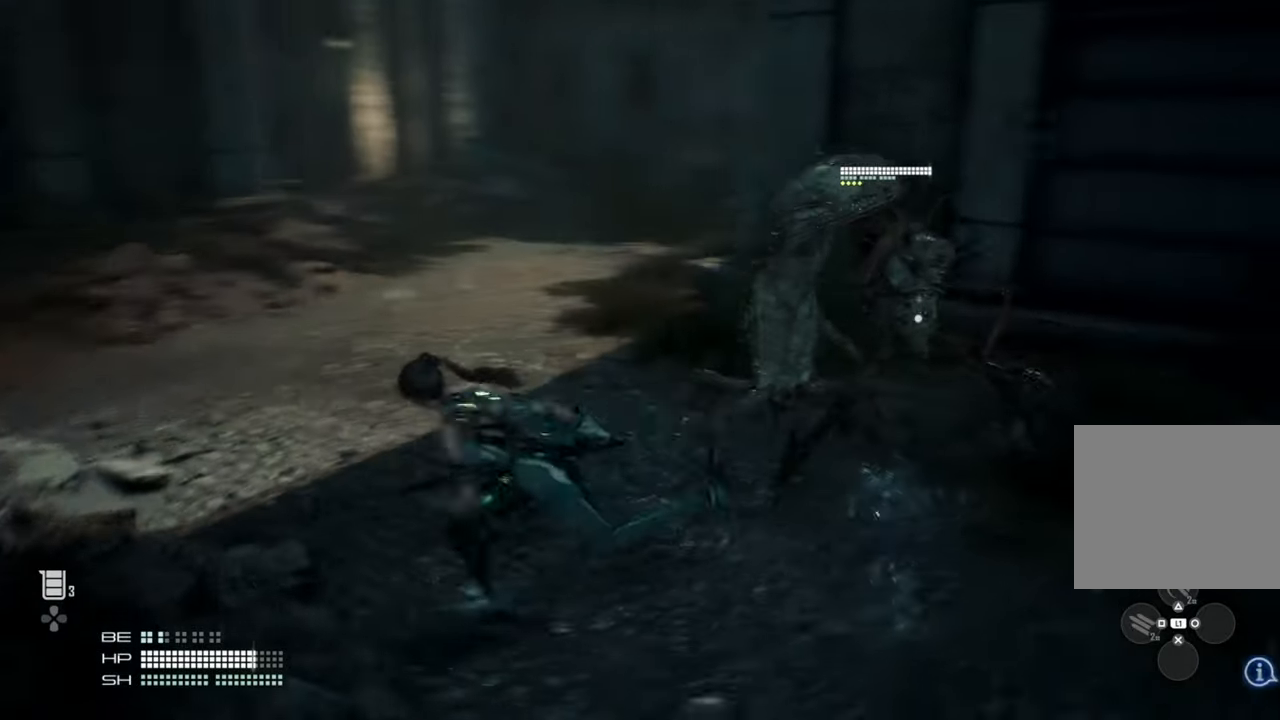
{"buttons": [], "left_stick": "up-left", "right_stick": "center", "events": [[350, "left_stick", "up-left"]]}
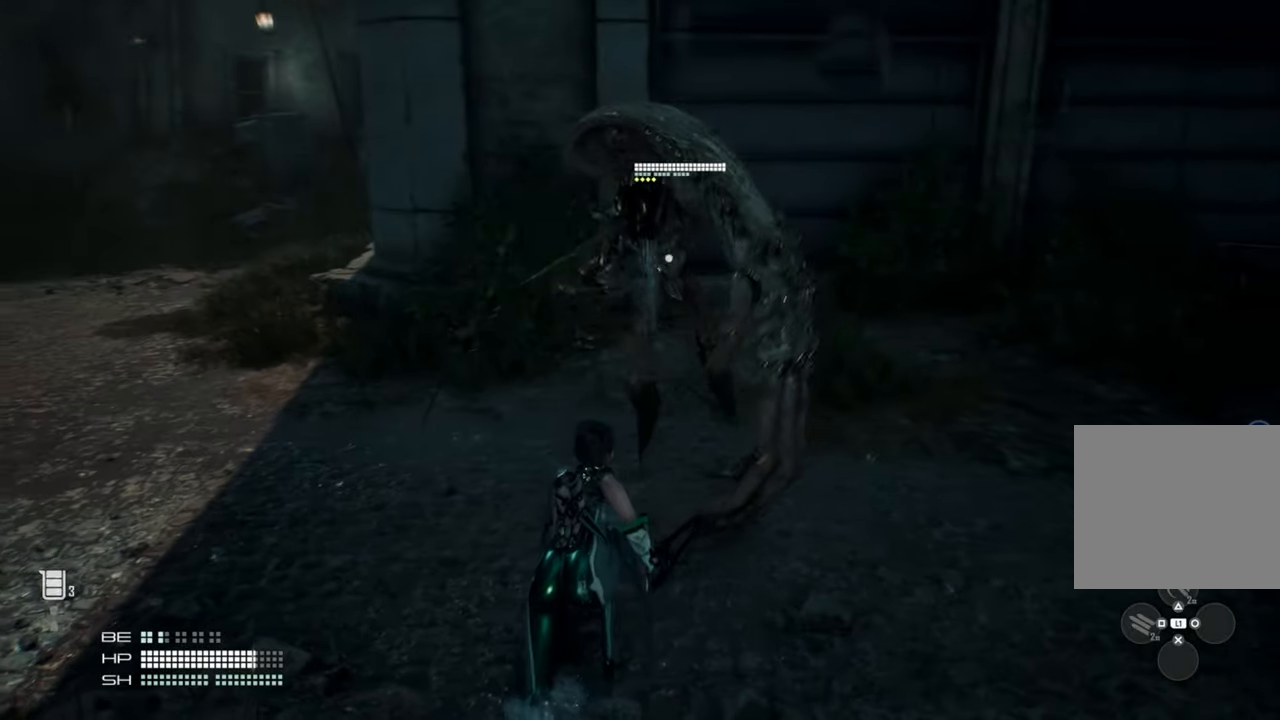
{"buttons": [], "left_stick": "right", "right_stick": "center", "events": [[116, "left_stick", "right"]]}
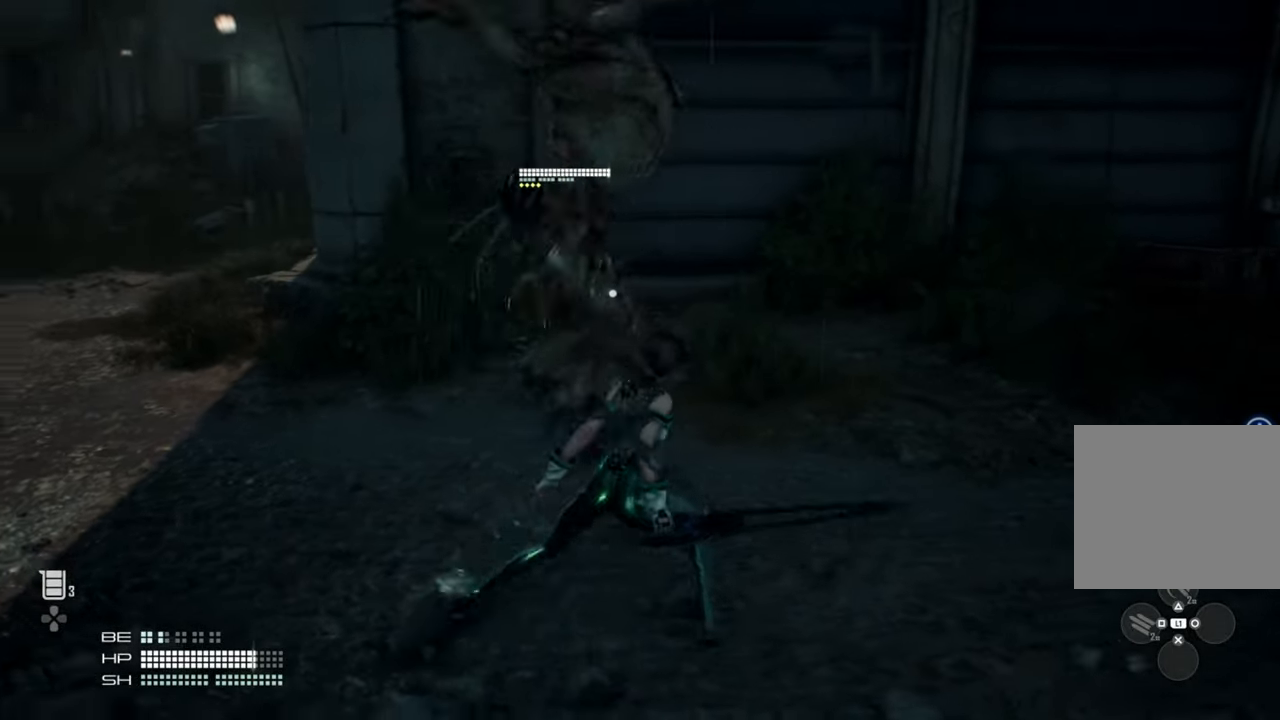
{"buttons": [], "left_stick": "right", "right_stick": "center", "events": []}
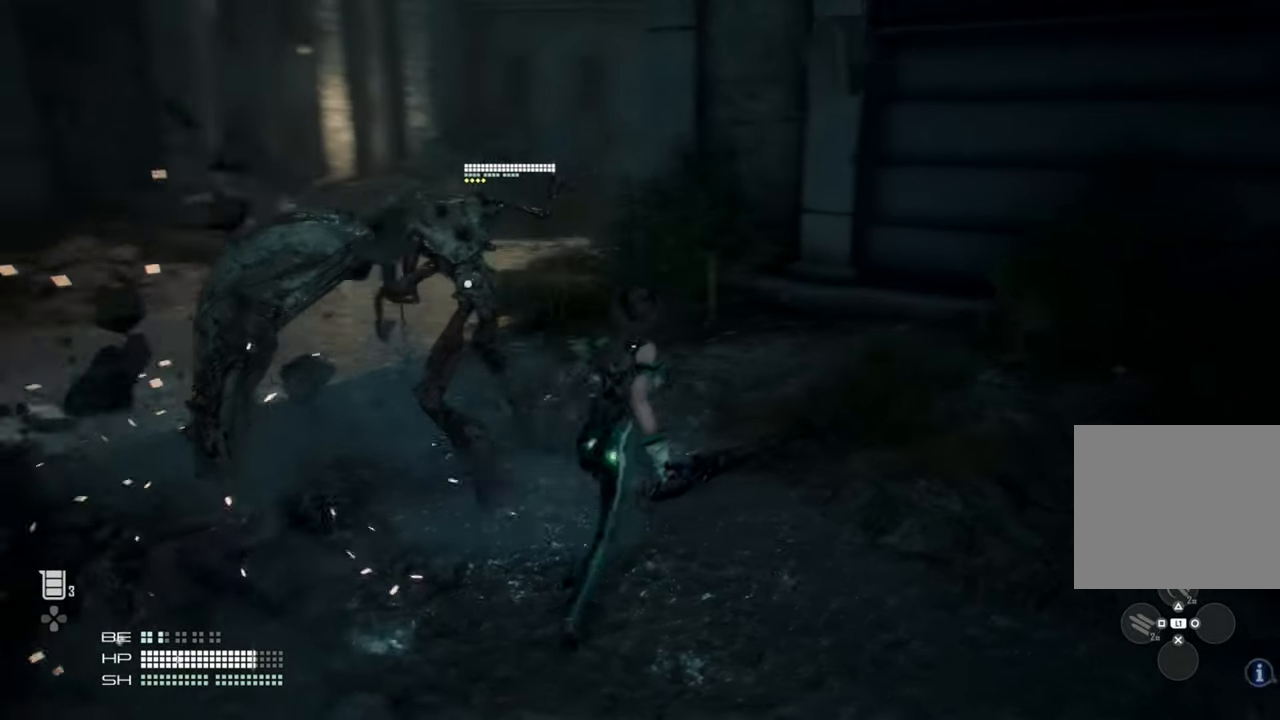
{"buttons": [], "left_stick": "right", "right_stick": "center", "events": []}
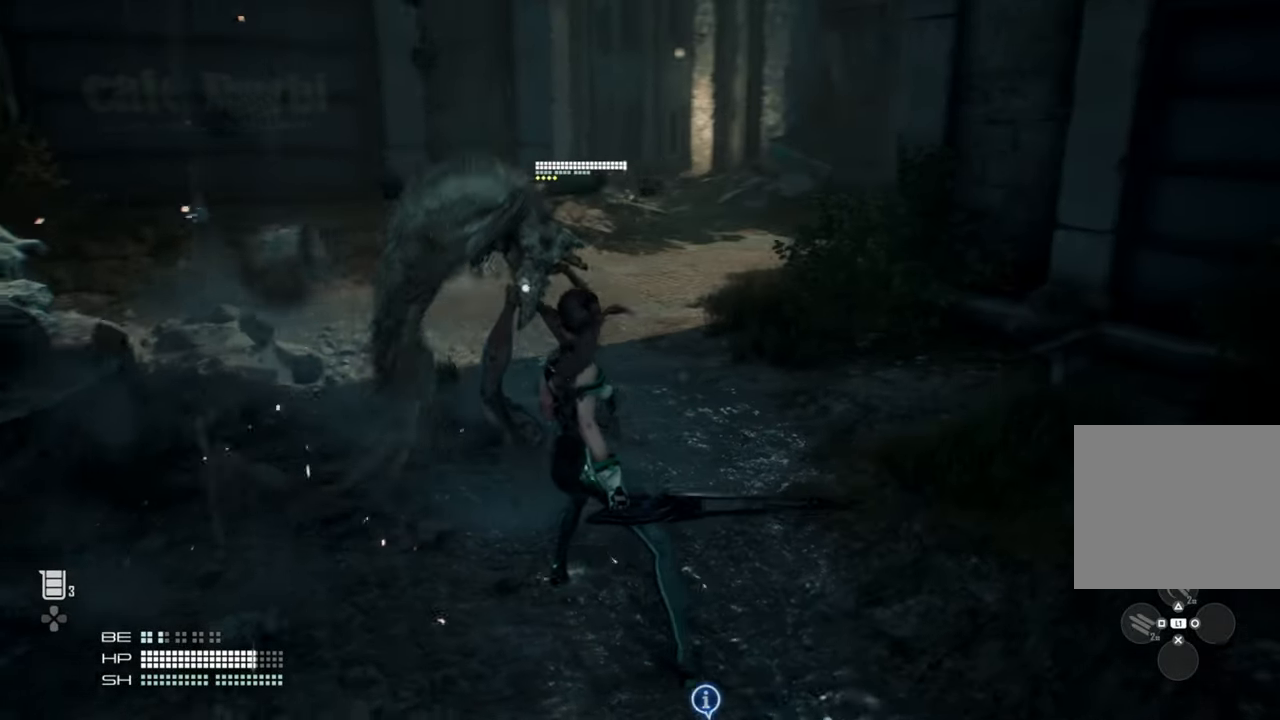
{"buttons": [], "left_stick": "right", "right_stick": "center", "events": []}
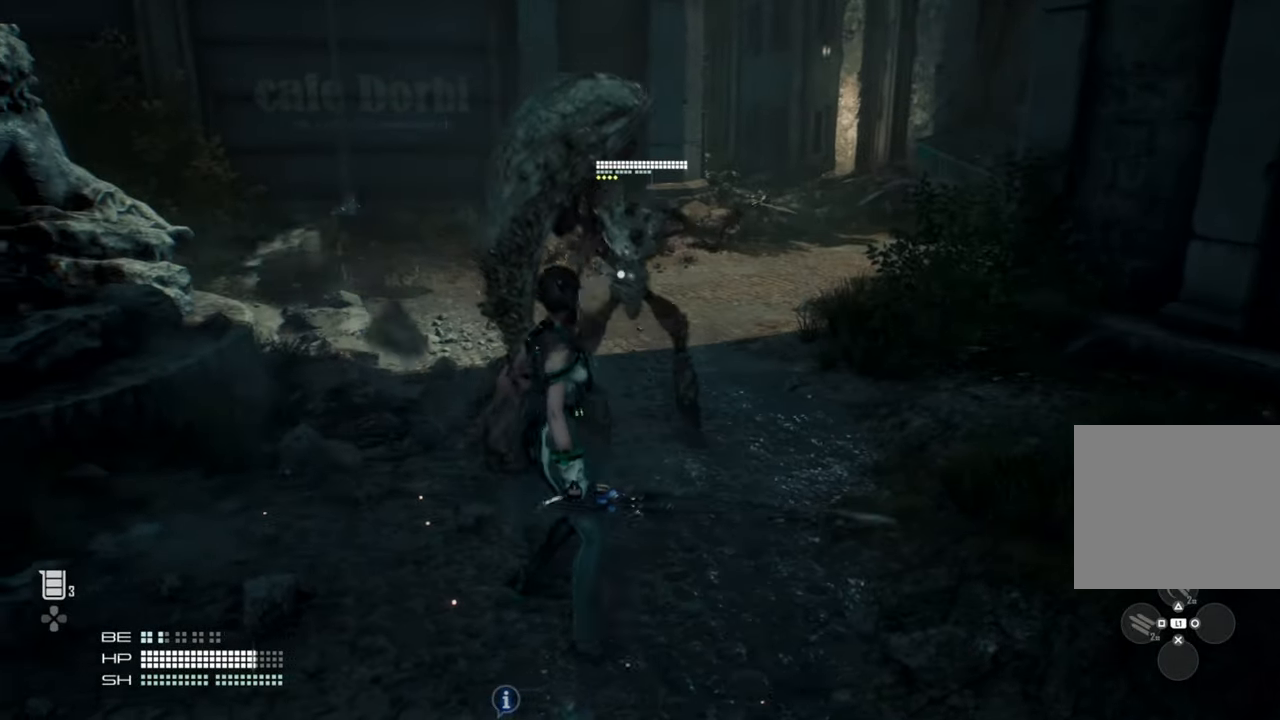
{"buttons": [], "left_stick": "left", "right_stick": "center", "events": [[483, "left_stick", "left"]]}
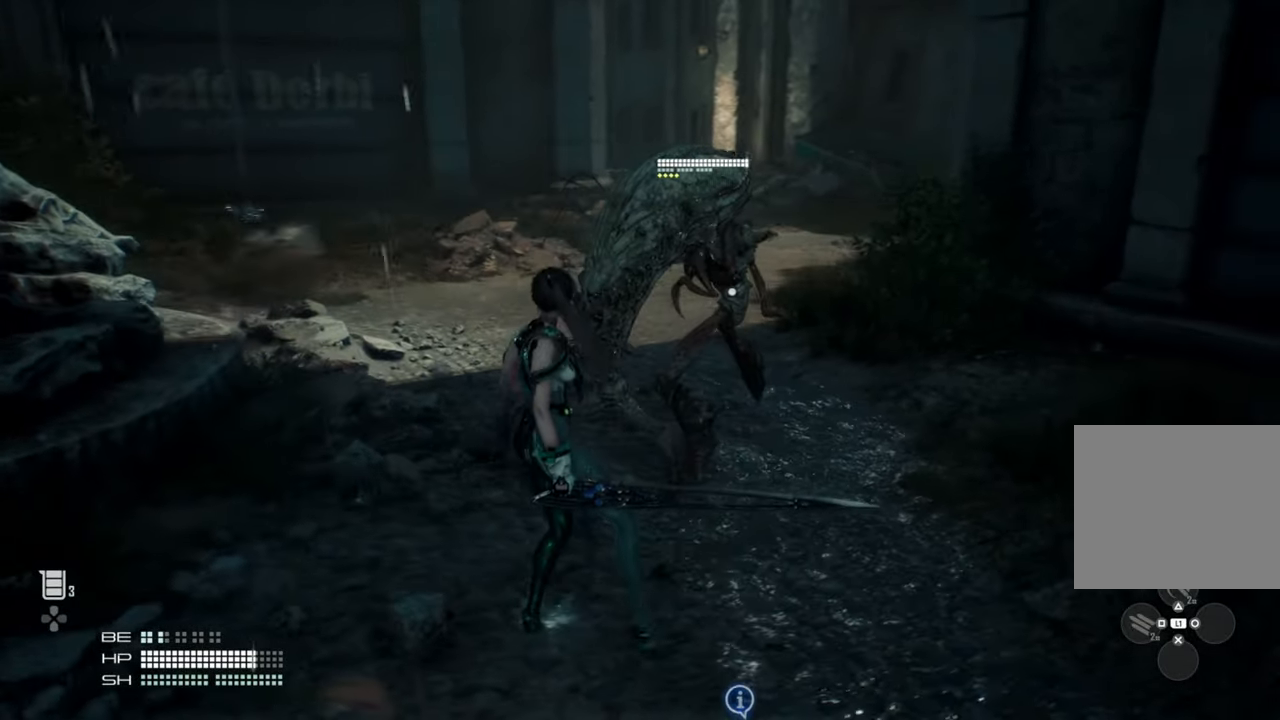
{"buttons": [], "left_stick": "center", "right_stick": "center", "events": [[233, "left_stick", "center"]]}
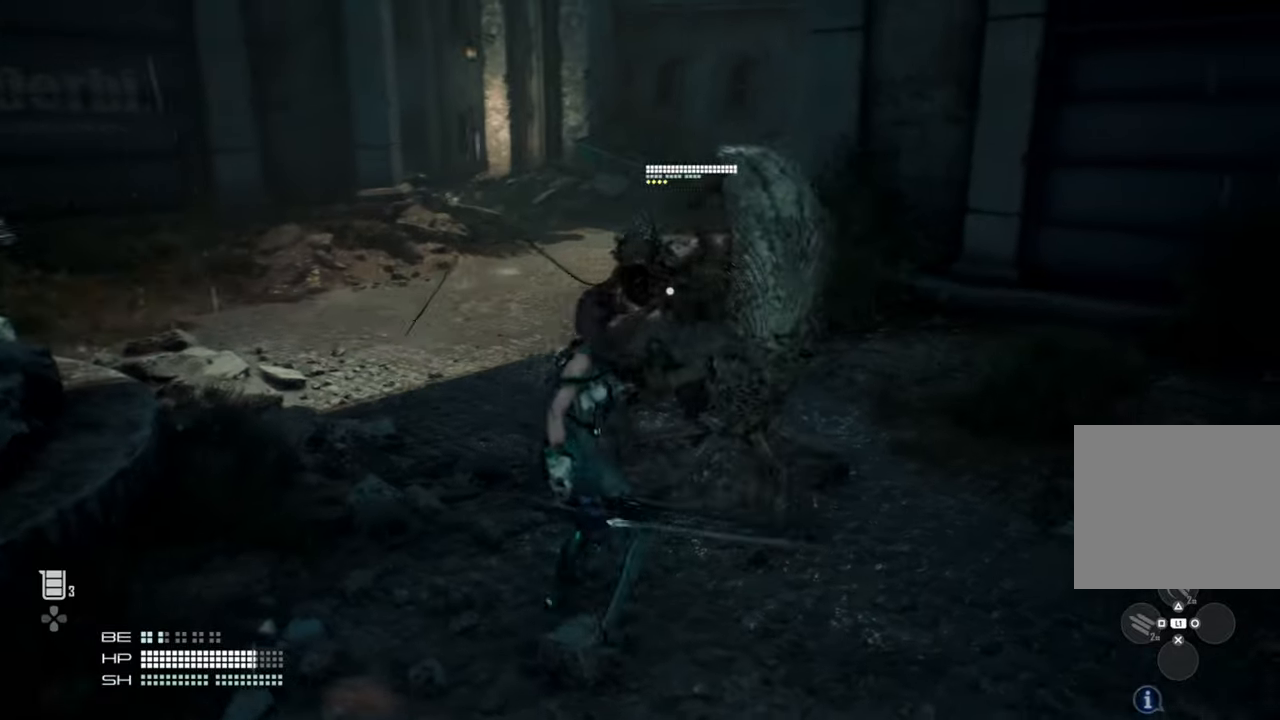
{"buttons": [], "left_stick": "center", "right_stick": "center", "events": []}
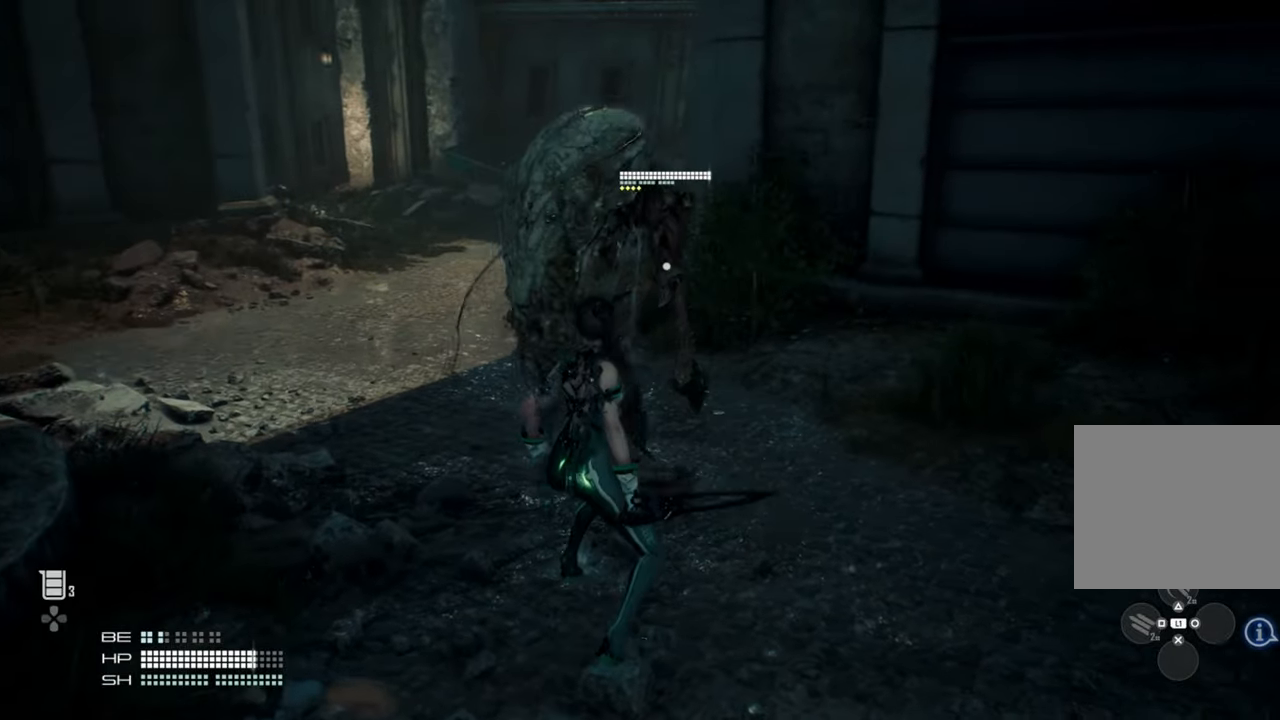
{"buttons": [], "left_stick": "right", "right_stick": "center", "events": [[16, "left_stick", "right"]]}
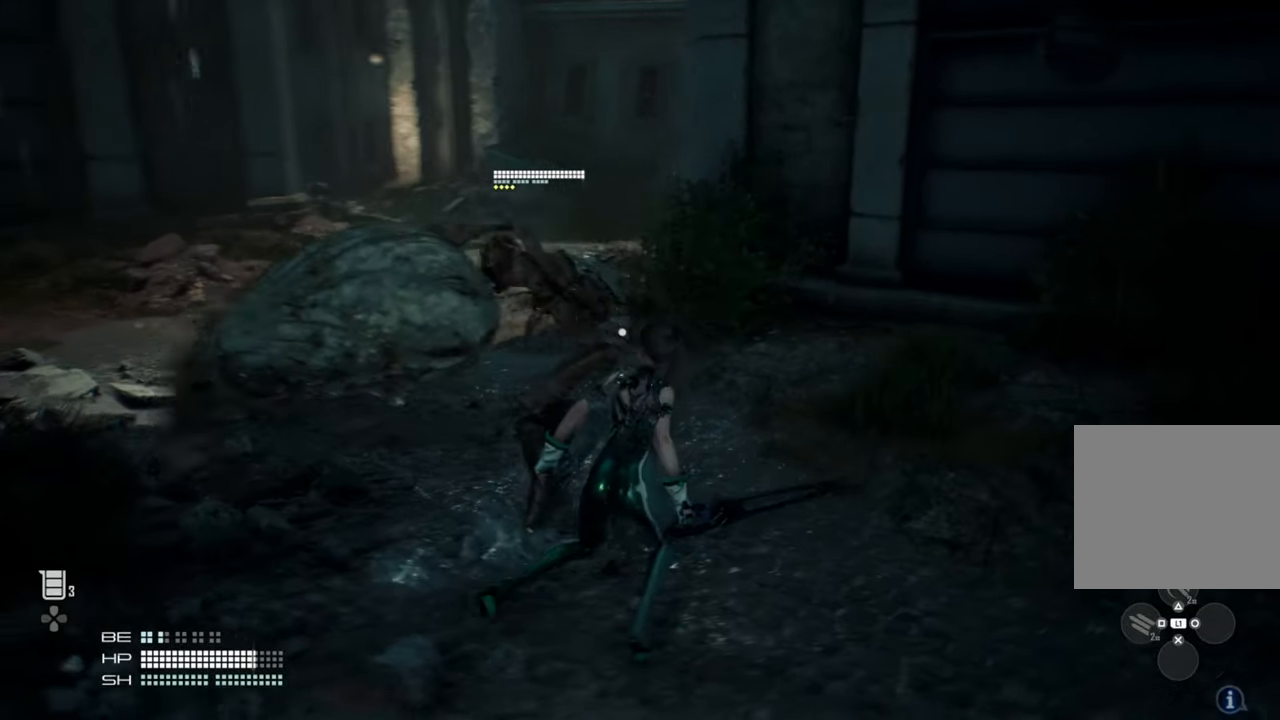
{"buttons": [], "left_stick": "center", "right_stick": "center", "events": [[433, "left_stick", "center"]]}
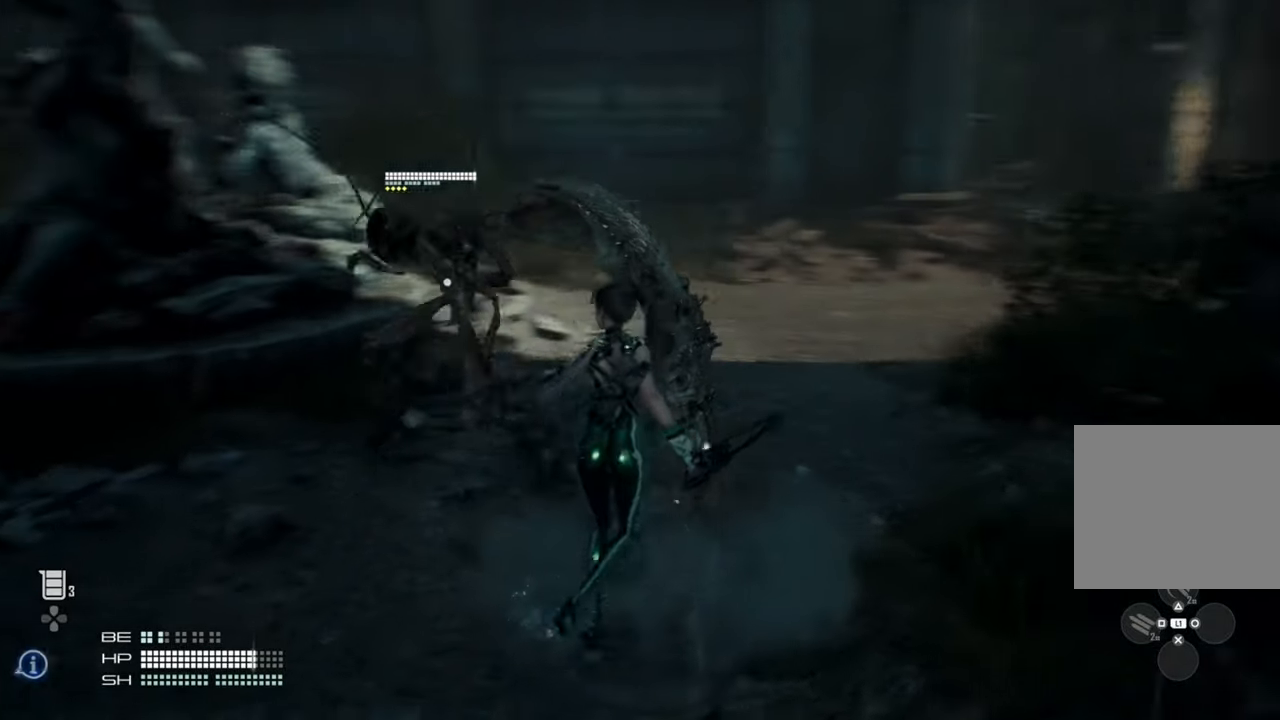
{"buttons": [], "left_stick": "center", "right_stick": "center", "events": []}
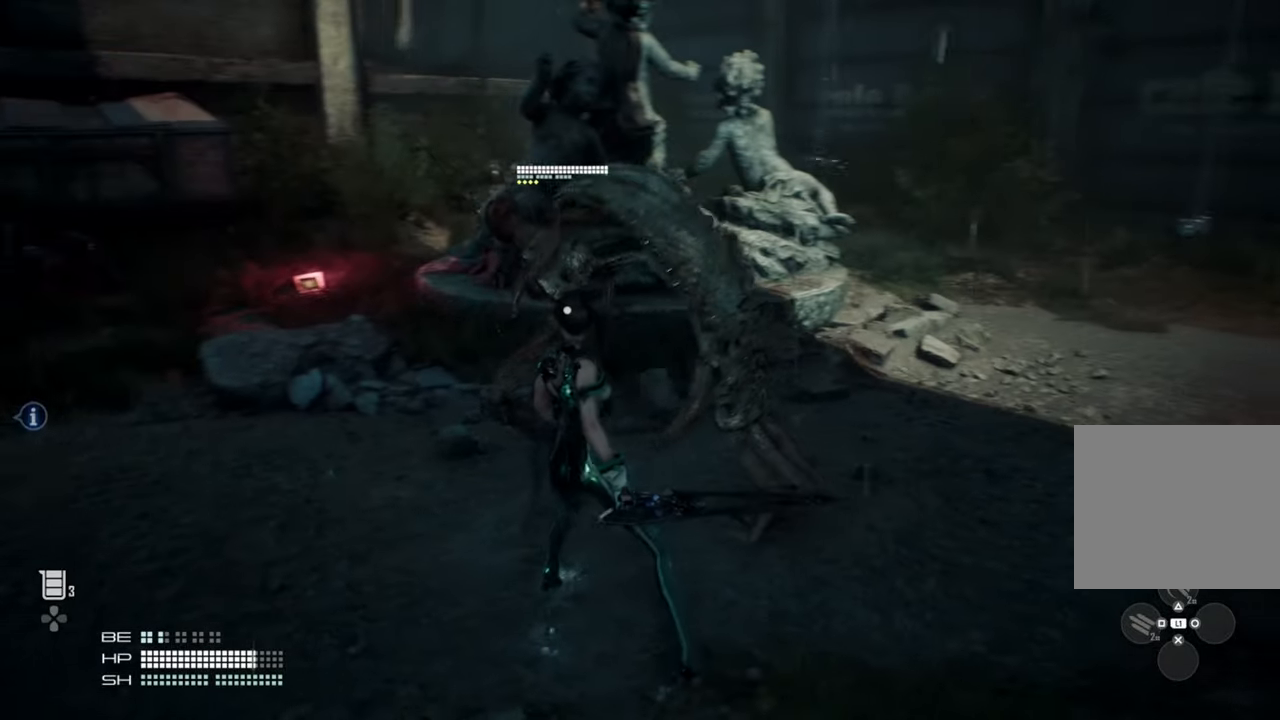
{"buttons": [], "left_stick": "center", "right_stick": "center", "events": []}
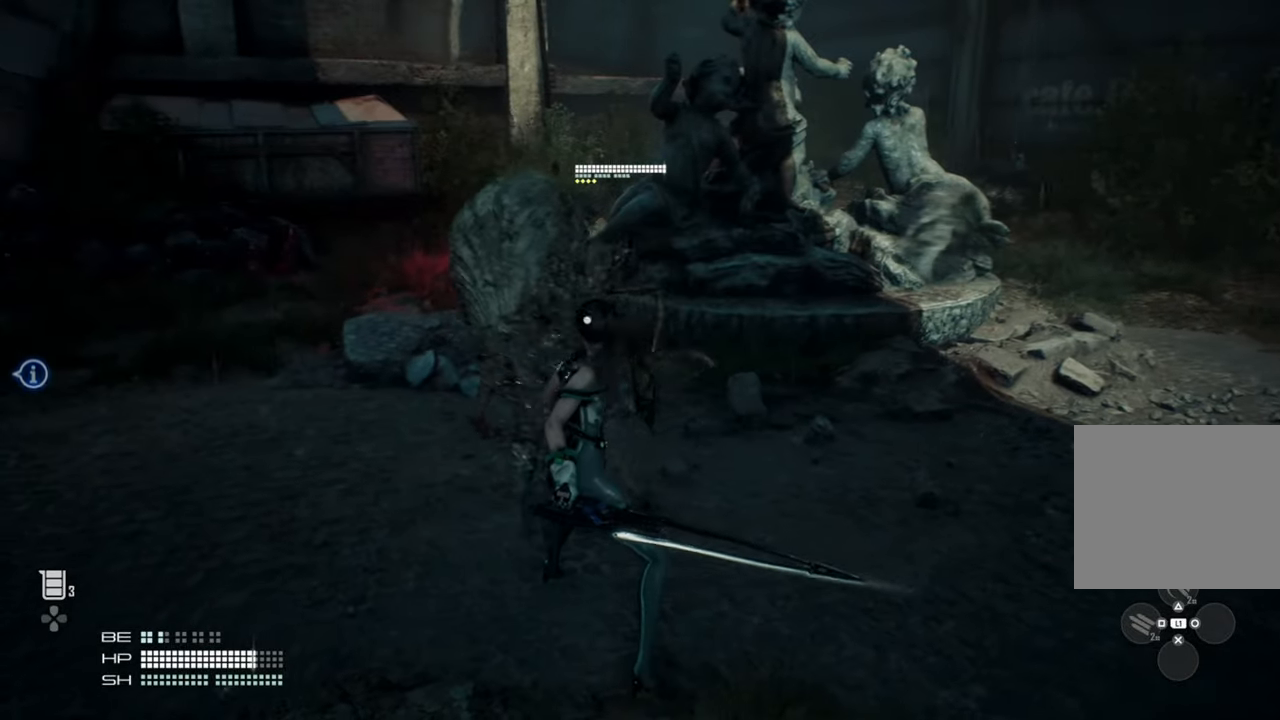
{"buttons": [], "left_stick": "center", "right_stick": "center", "events": []}
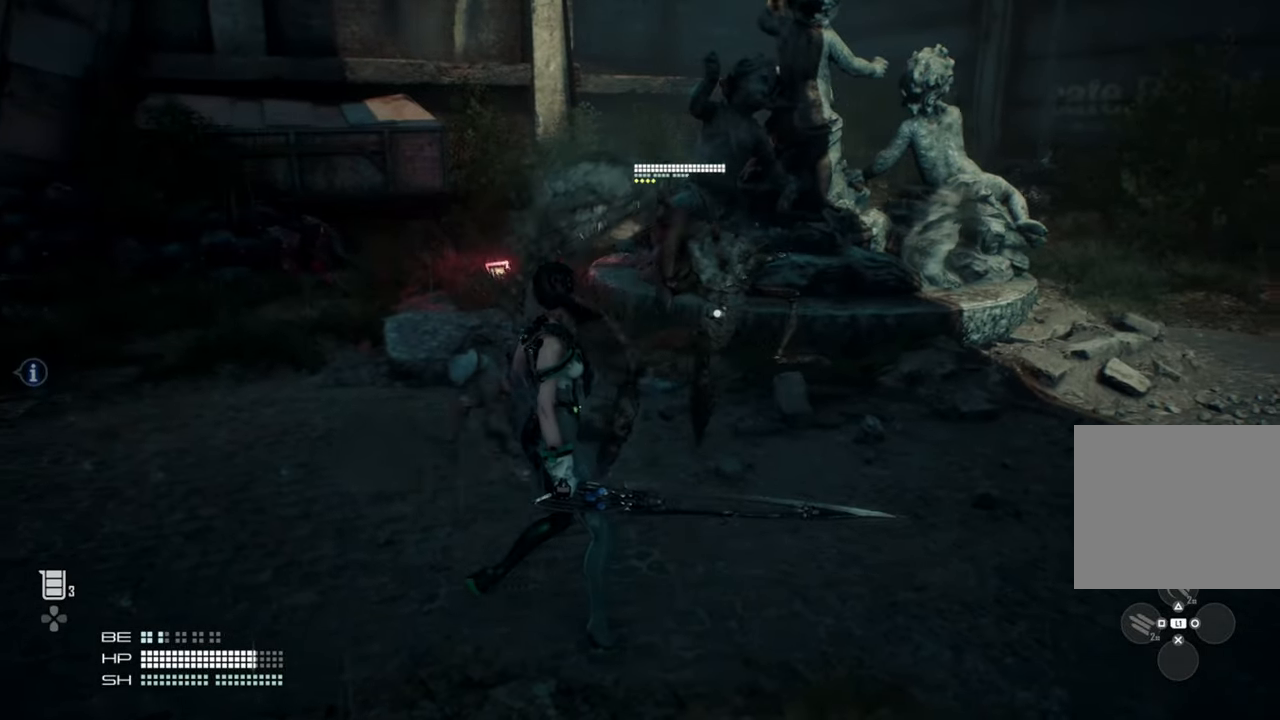
{"buttons": [], "left_stick": "center", "right_stick": "center", "events": []}
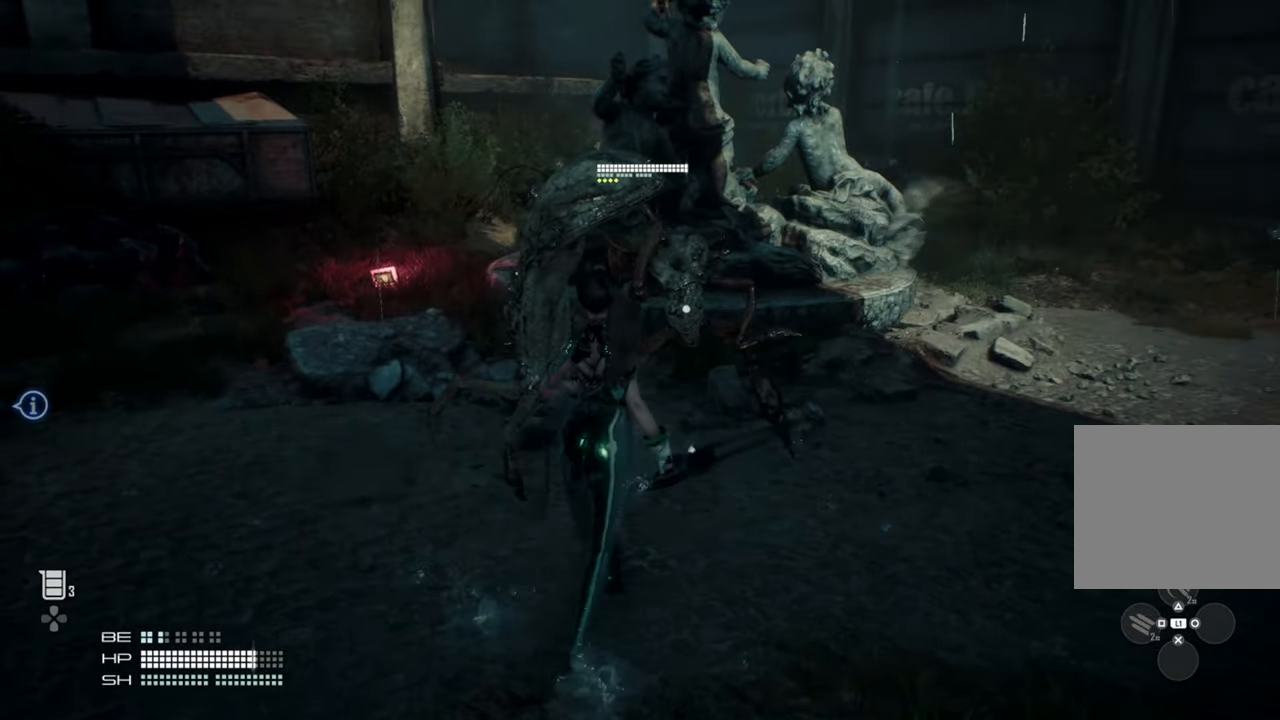
{"buttons": [], "left_stick": "right", "right_stick": "center", "events": [[466, "left_stick", "right"]]}
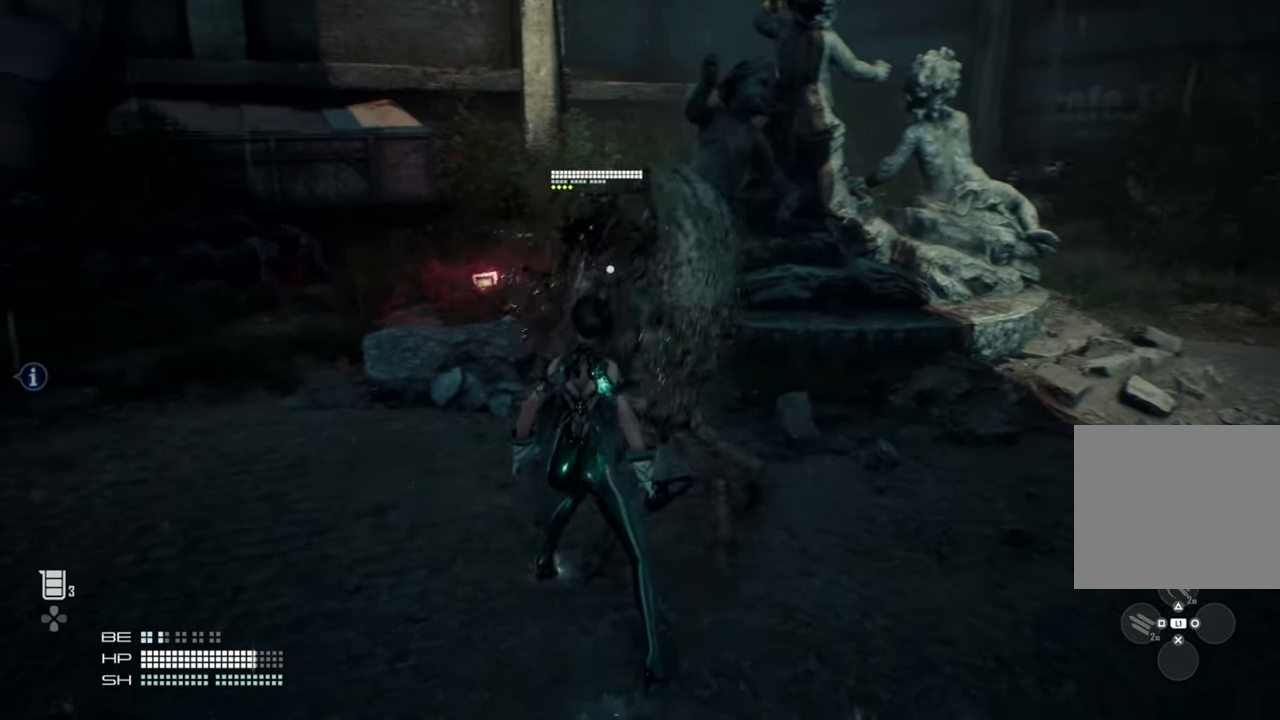
{"buttons": [], "left_stick": "right", "right_stick": "center", "events": []}
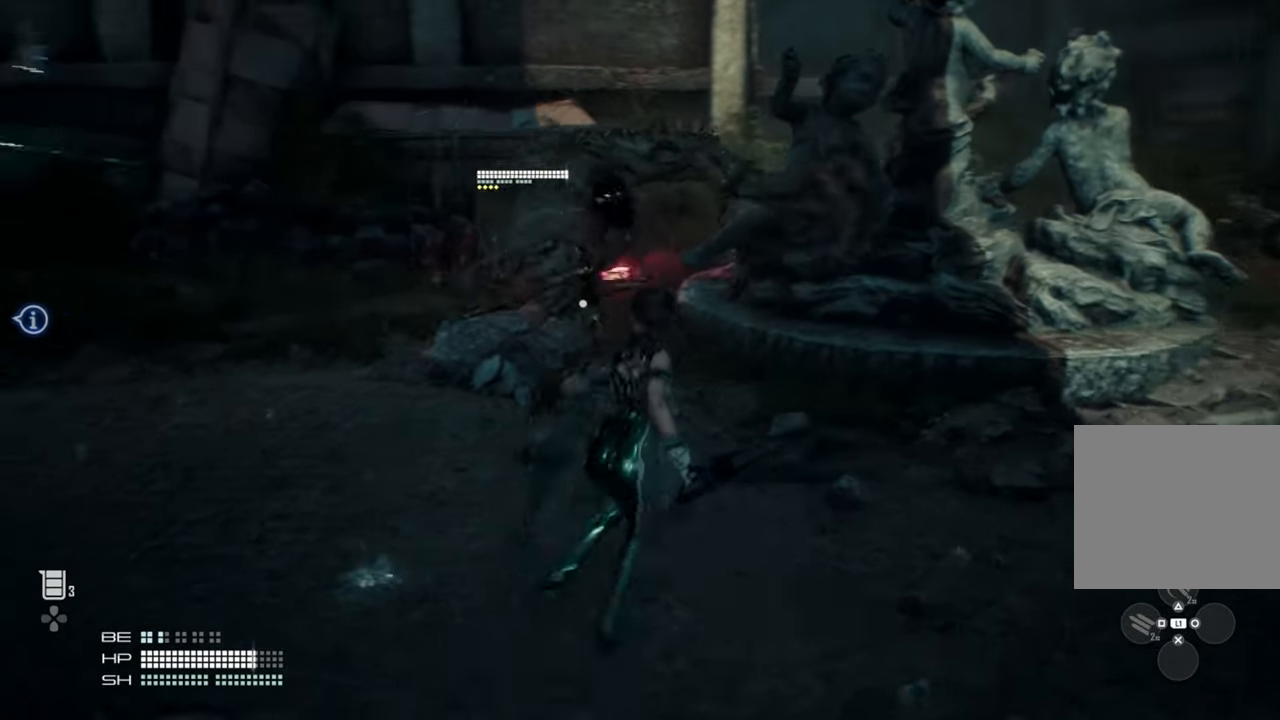
{"buttons": [], "left_stick": "right", "right_stick": "center", "events": []}
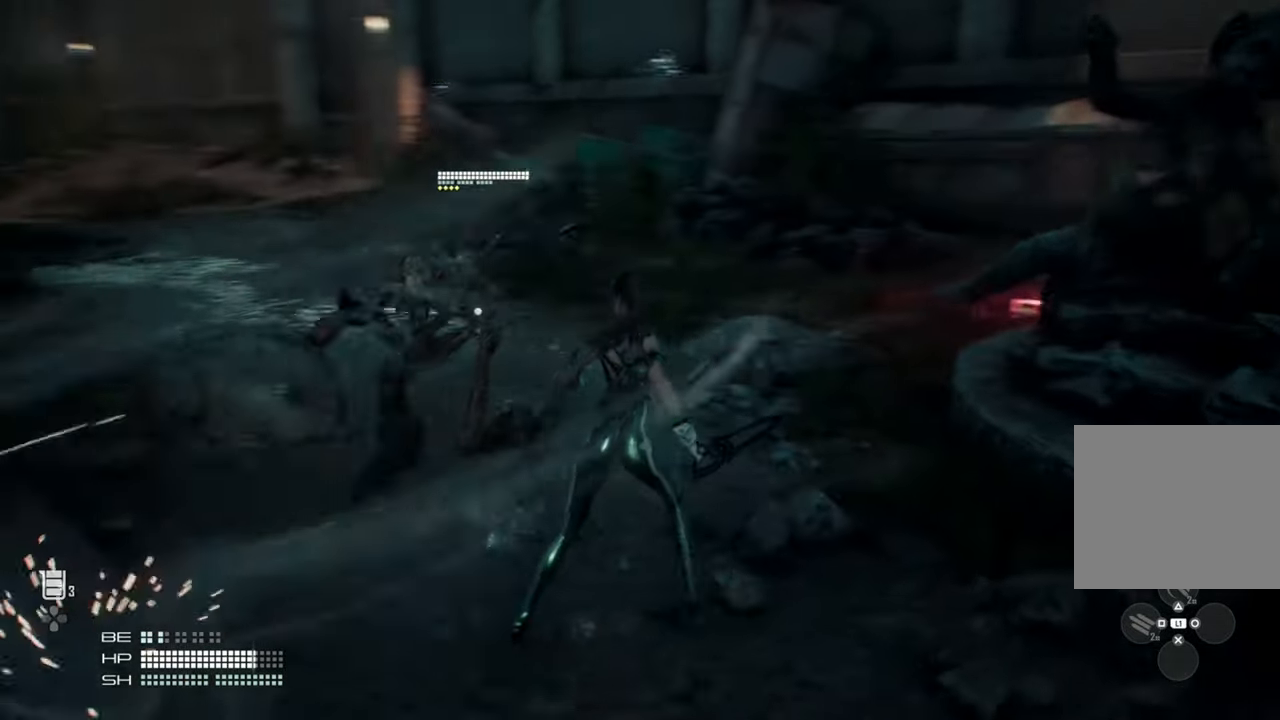
{"buttons": [], "left_stick": "center", "right_stick": "center", "events": [[100, "left_stick", "center"]]}
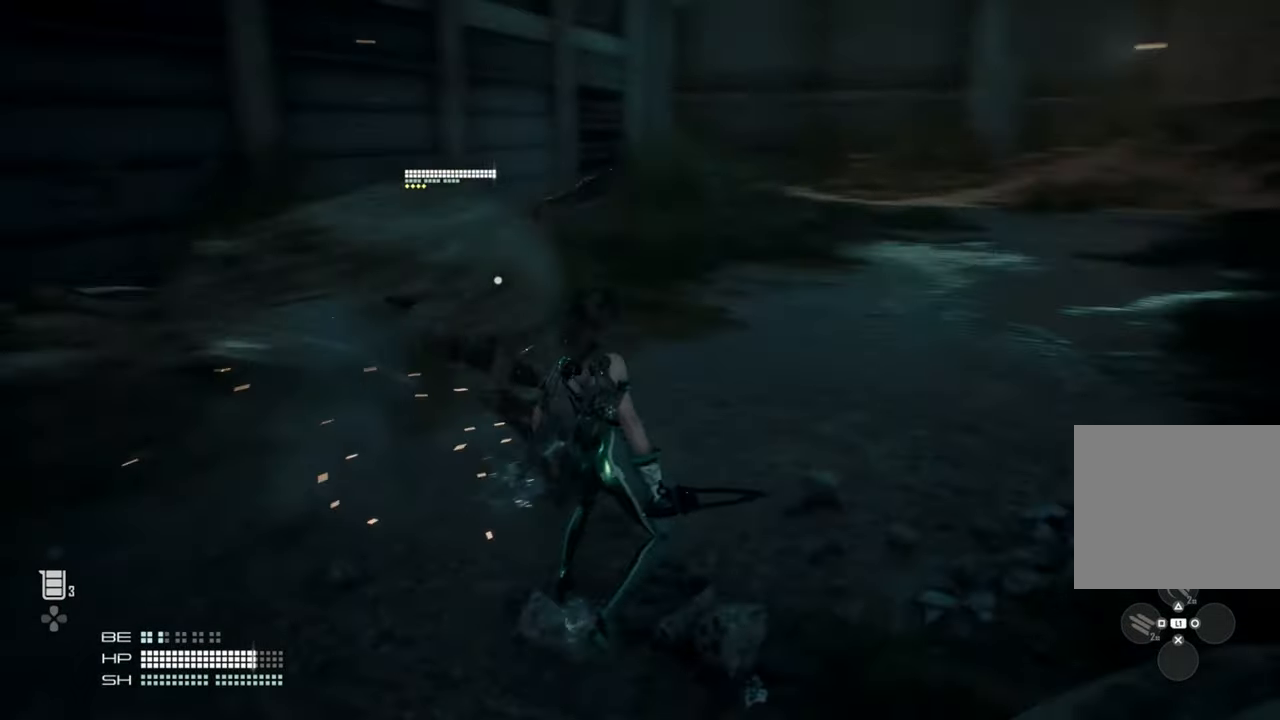
{"buttons": [], "left_stick": "center", "right_stick": "center", "events": [[83, "left_stick", "left"], [333, "left_stick", "up-left"], [433, "left_stick", "center"]]}
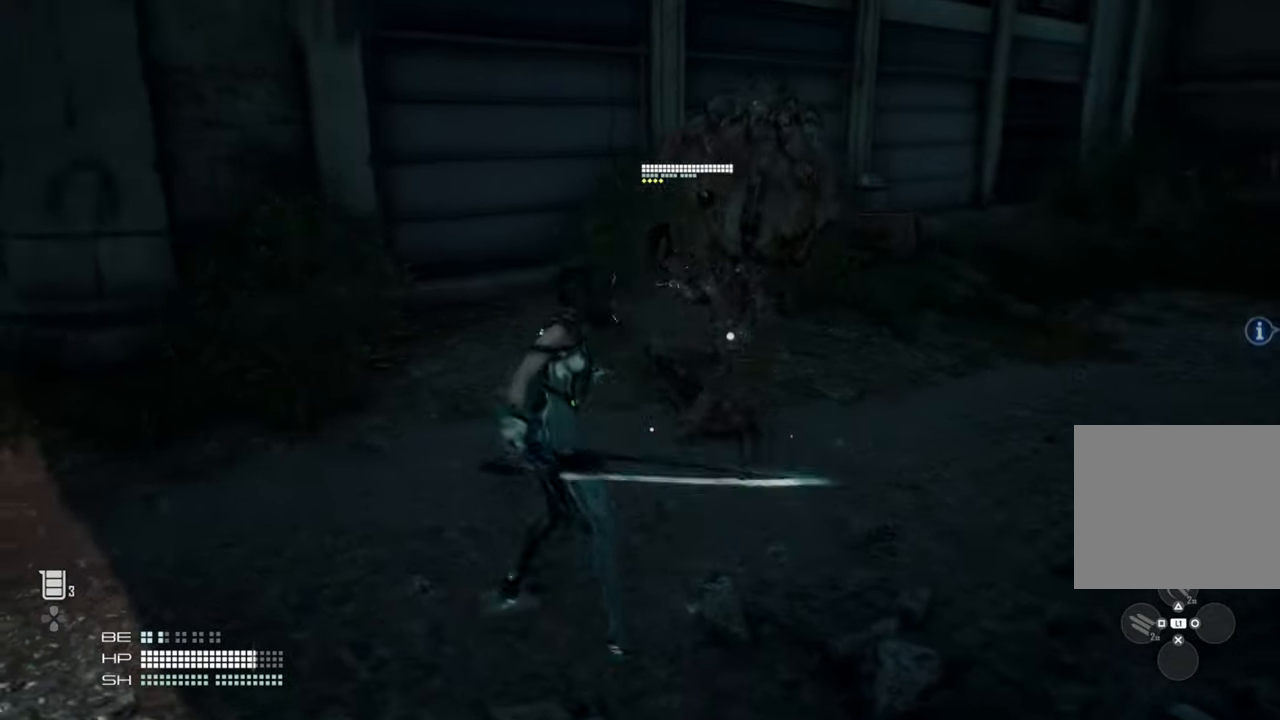
{"buttons": [], "left_stick": "center", "right_stick": "center", "events": []}
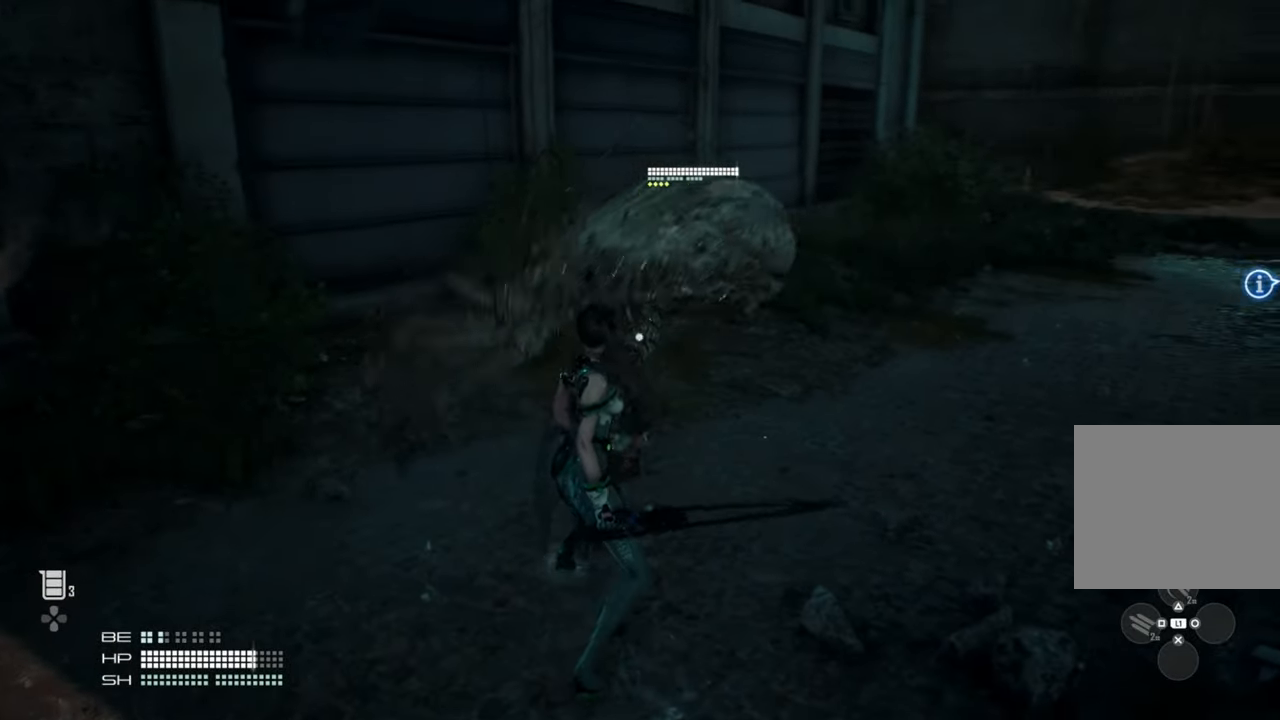
{"buttons": [], "left_stick": "up-right", "right_stick": "center", "events": [[383, "left_stick", "up-right"]]}